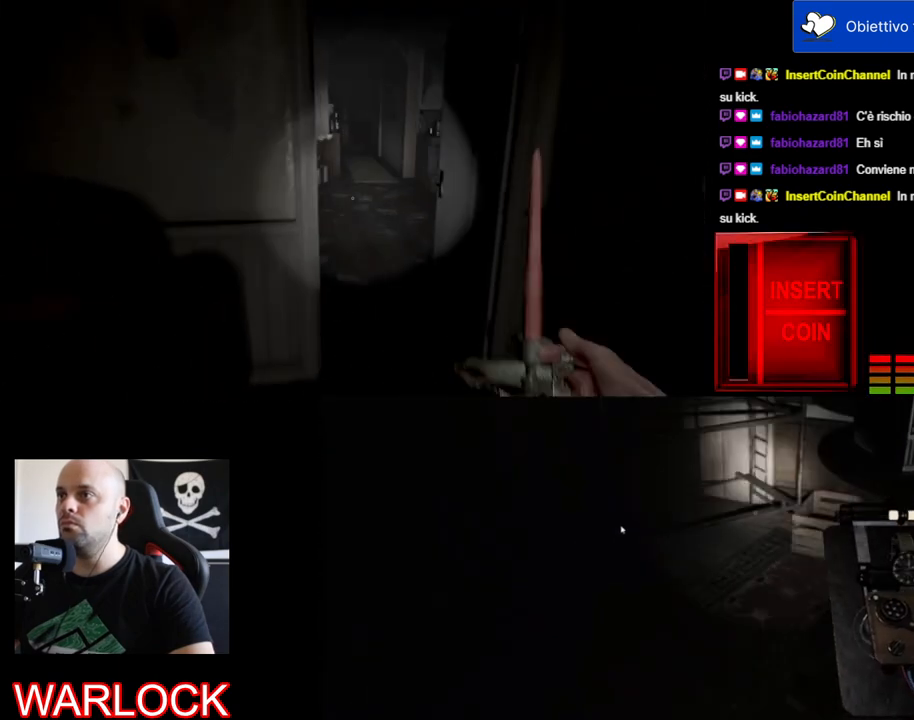
Gameplay with keyboard and mouse; each line is a JSON object with the keys and mouse buttons held at the frame after it. "events" lists presses ("down") and releases ("up") of "a", "c", "ctrl", "d", "e", "f", "q", "r", "s", "shift", "space", "tab", "w", "x", "z", "mouse_left", "mouse_wheel" and "mouse_right" between this image and that frame as [ms after this image, input, new state], when the widget could be followed in between. "mouse_left", "mouse_wheel", "mouse_right" = the "left", "wheel", "right" buttons of the "mouse" list. No other keys are recorded. "wheel" means that the mouse wheel is clicked or scrolled. Mouse movement is not recorded.
{"keys": ["shift", "w"], "mouse": [], "events": []}
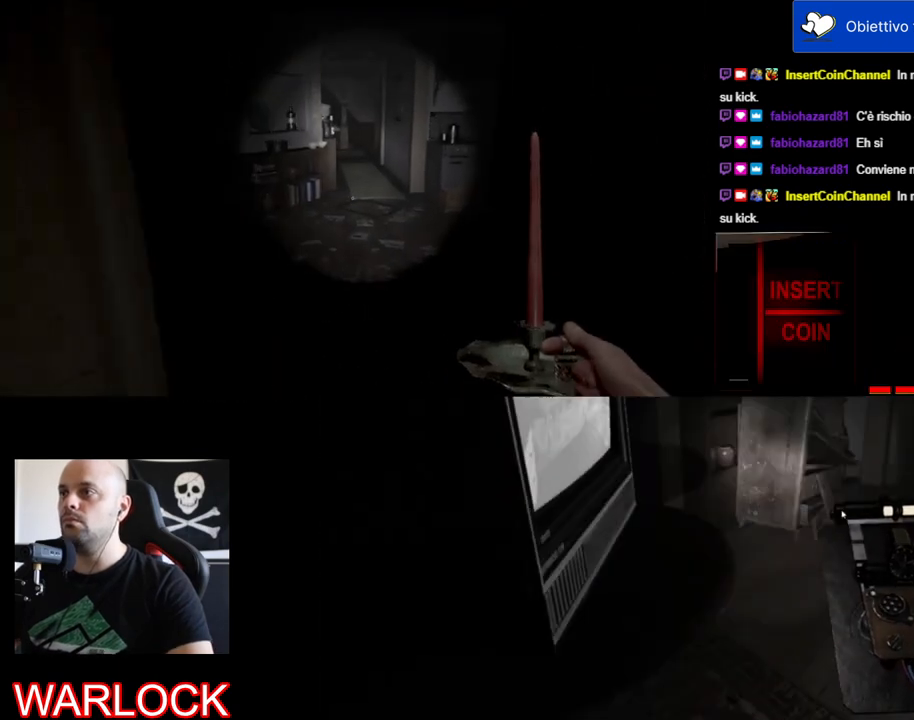
{"keys": ["shift", "w"], "mouse": [], "events": []}
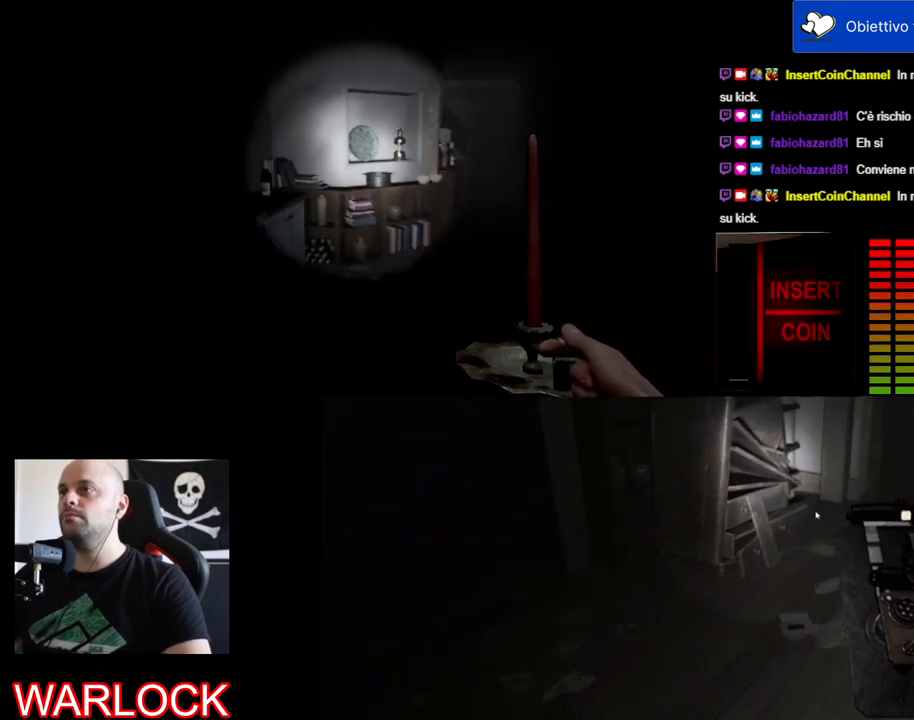
{"keys": ["shift", "w"], "mouse": [], "events": [[300, "d", "down"], [384, "d", "up"]]}
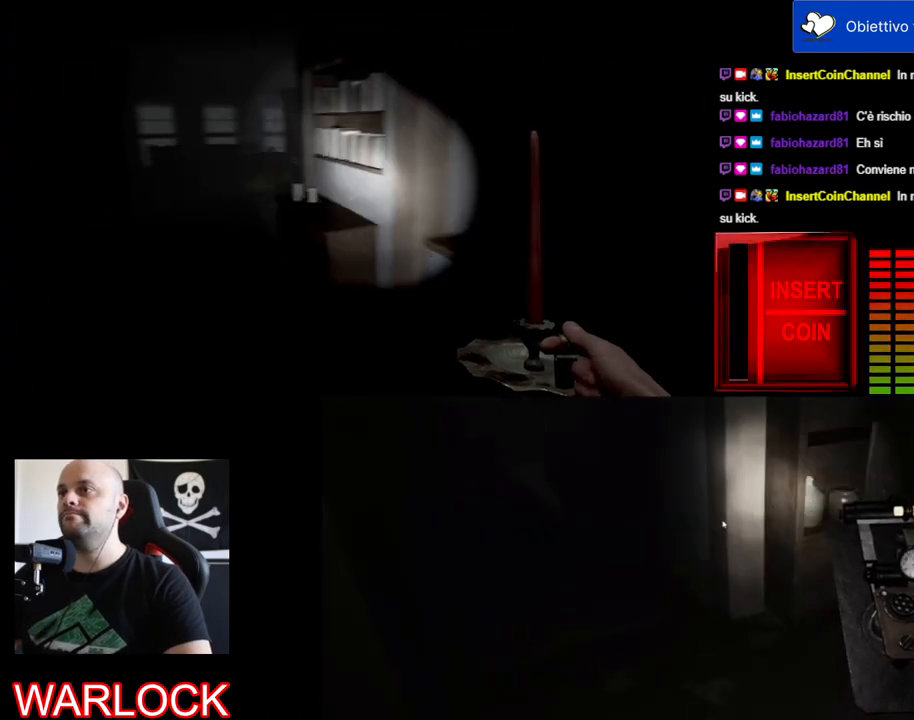
{"keys": ["shift", "w"], "mouse": [], "events": []}
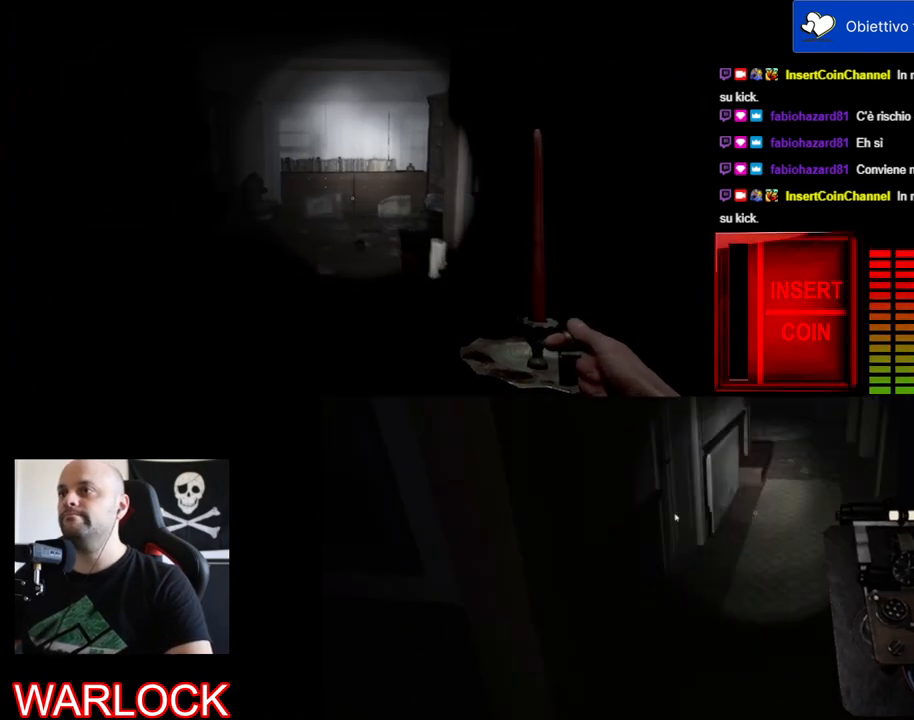
{"keys": ["a", "shift", "w"], "mouse": [], "events": [[434, "a", "down"]]}
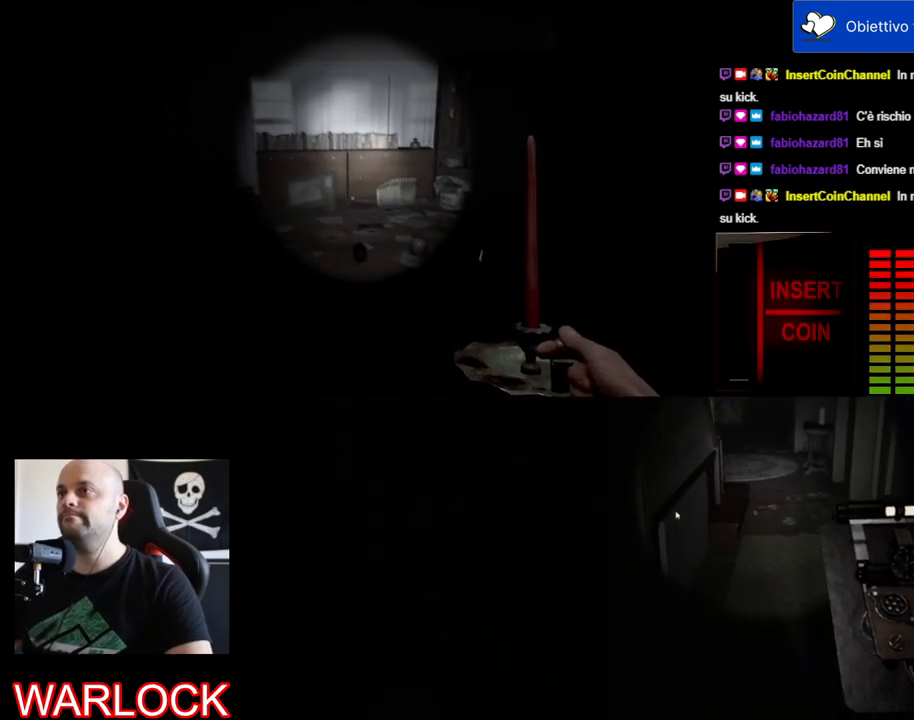
{"keys": ["a", "shift", "w"], "mouse": [], "events": []}
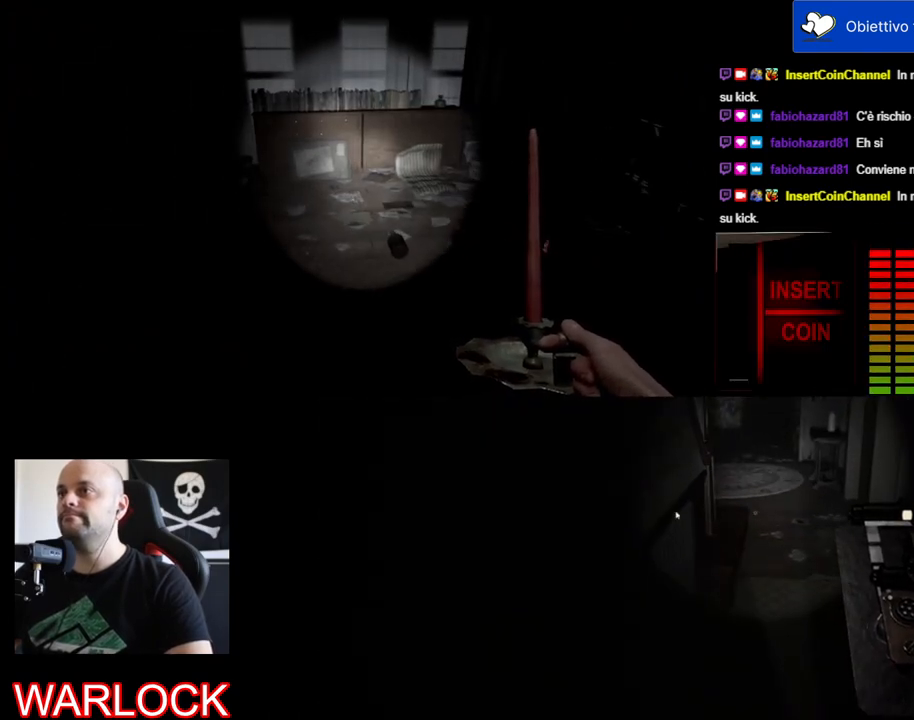
{"keys": ["a", "shift", "w"], "mouse": [], "events": []}
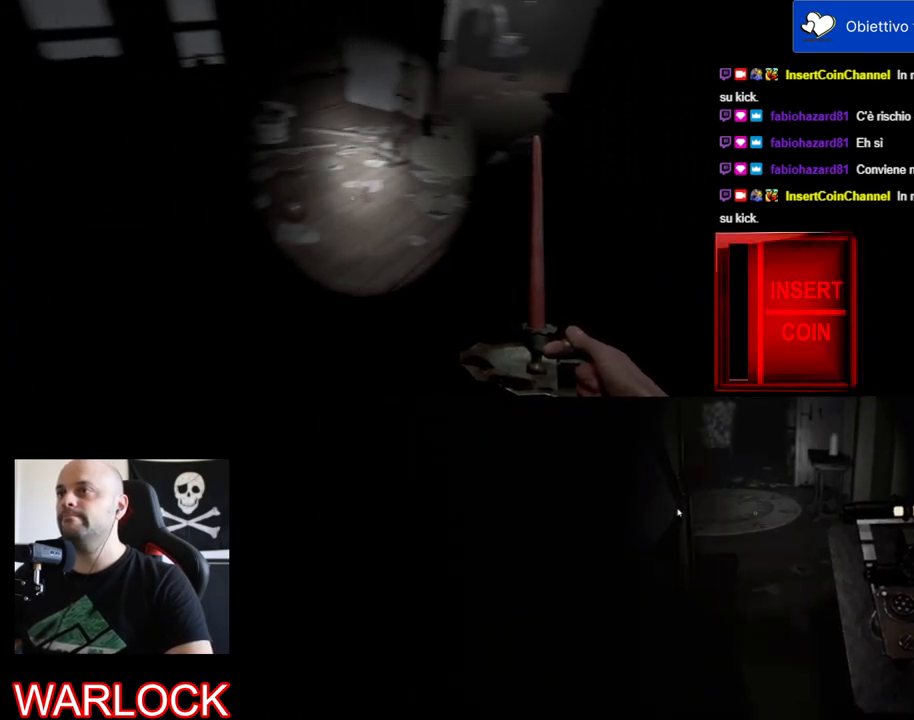
{"keys": ["shift"], "mouse": [], "events": [[217, "a", "up"], [417, "w", "up"]]}
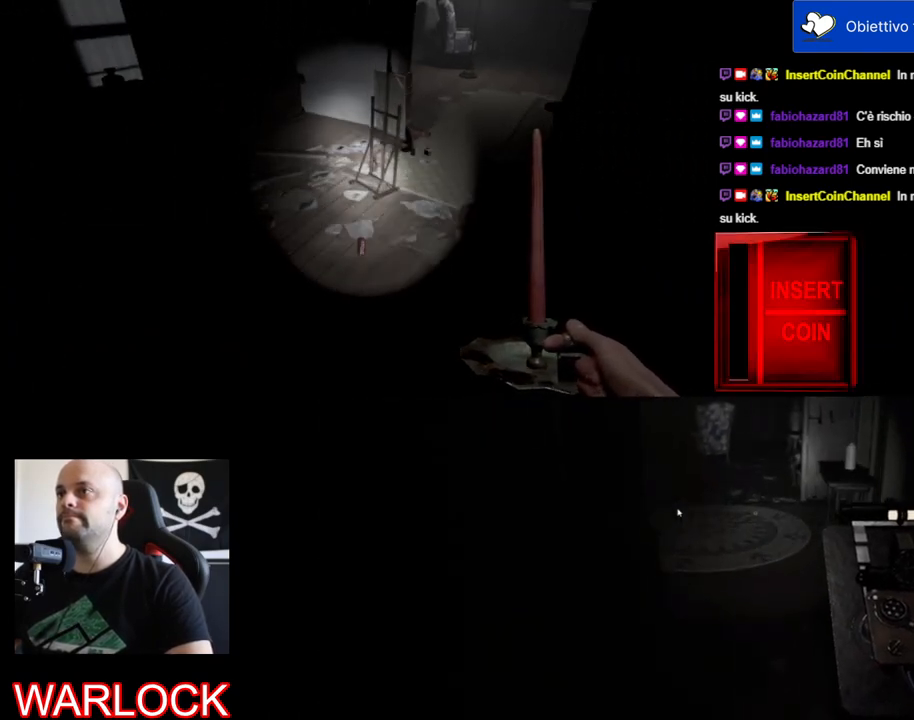
{"keys": ["shift", "w"], "mouse": [], "events": [[150, "shift", "up"], [467, "w", "down"], [484, "shift", "down"]]}
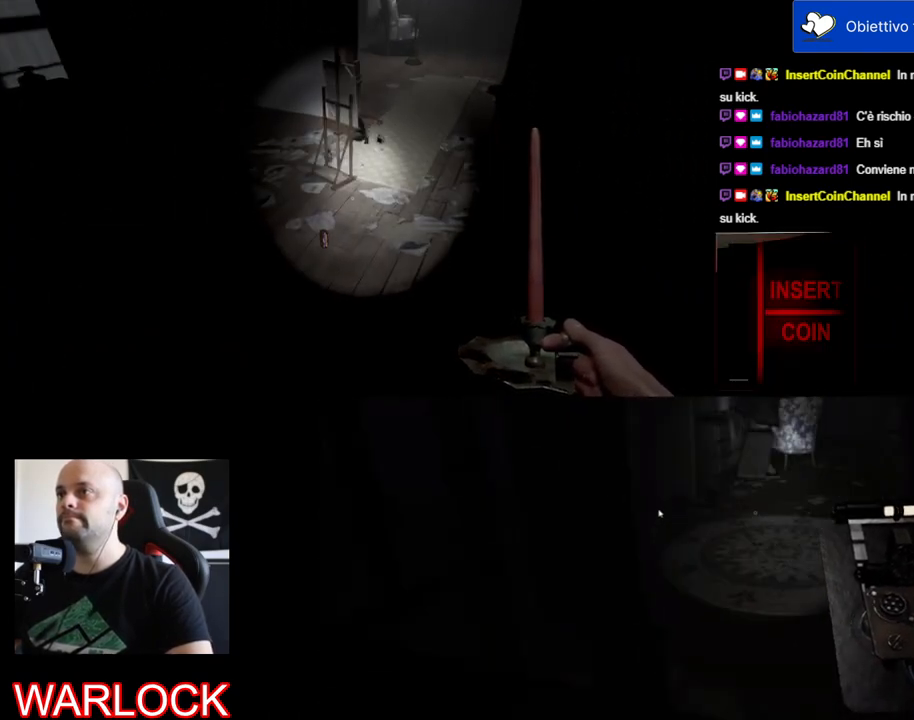
{"keys": [], "mouse": [], "events": [[184, "w", "up"], [250, "shift", "up"]]}
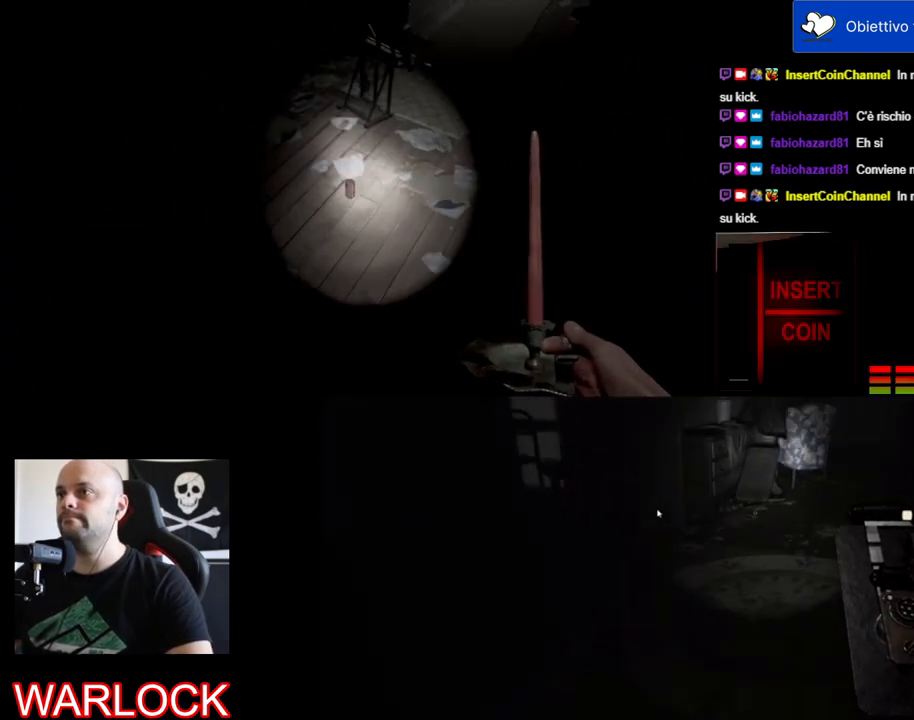
{"keys": ["c"], "mouse": [], "events": [[384, "c", "down"]]}
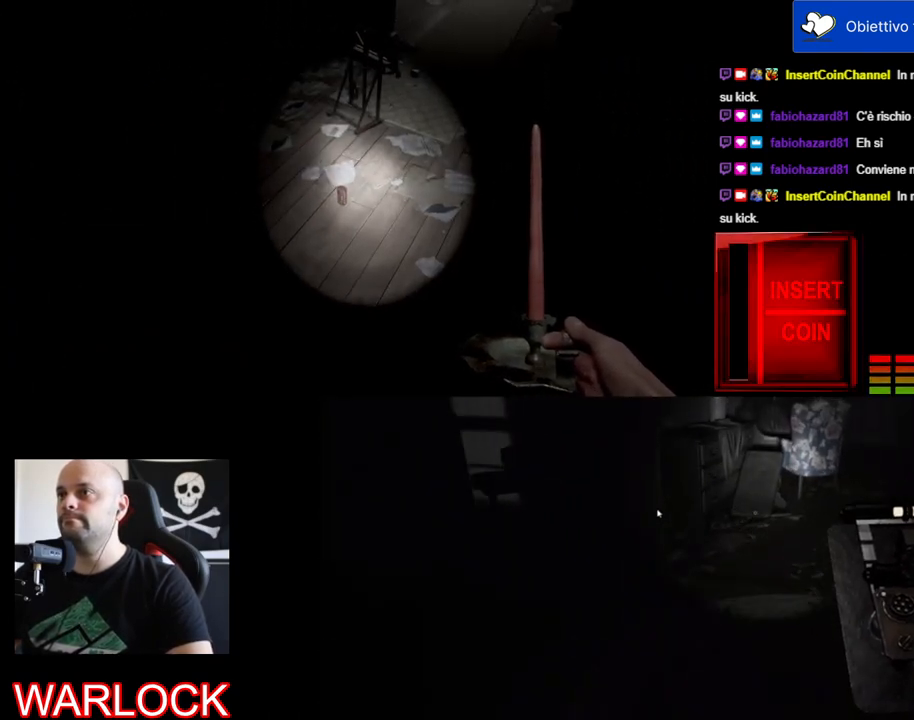
{"keys": [], "mouse": [], "events": [[17, "c", "up"]]}
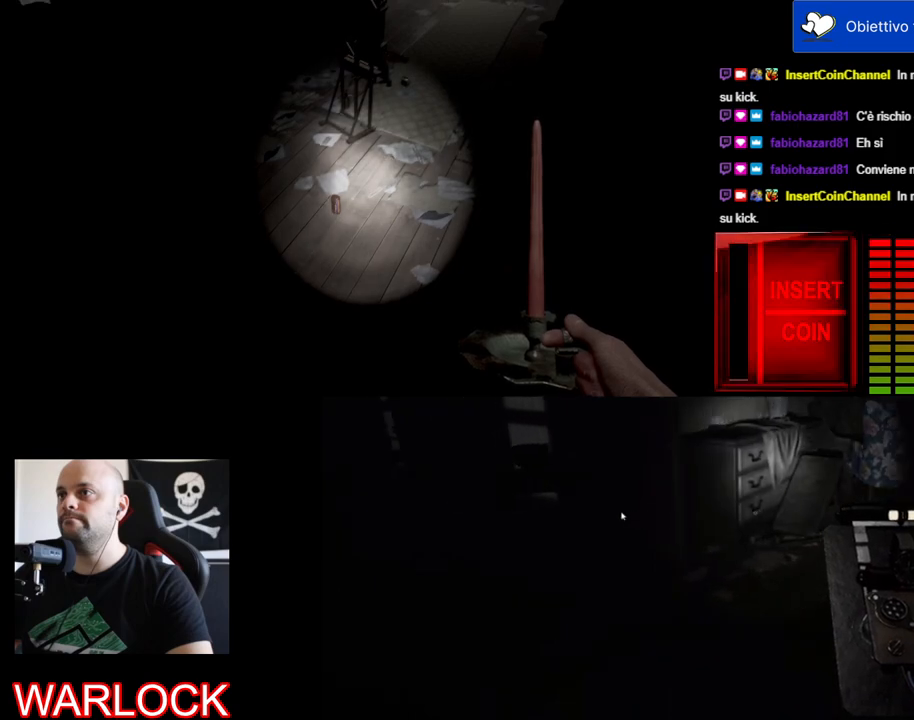
{"keys": [], "mouse": [], "events": []}
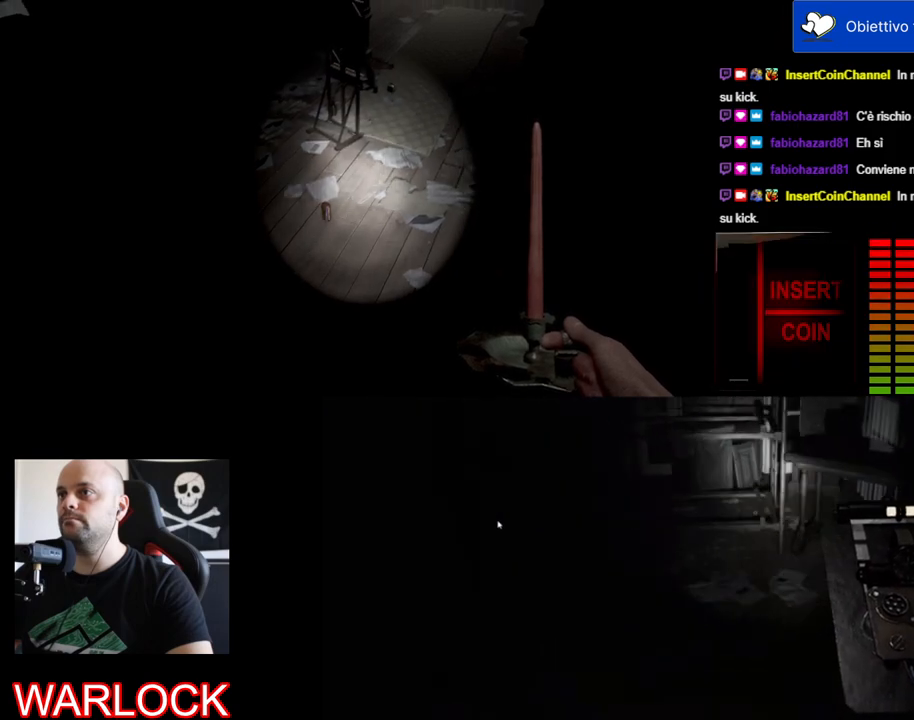
{"keys": ["ctrl"], "mouse": [], "events": [[100, "ctrl", "down"]]}
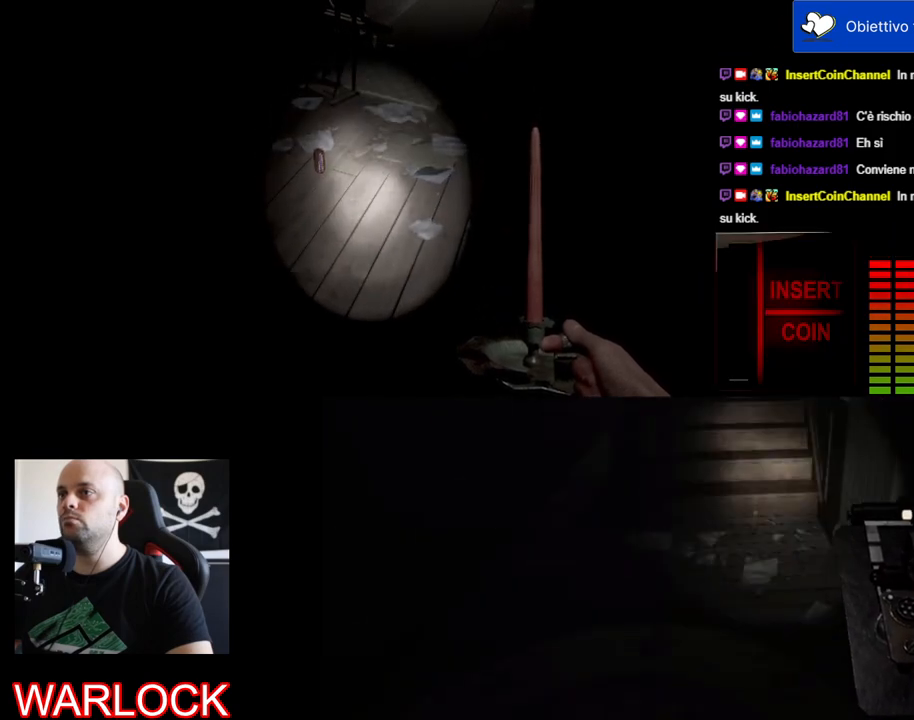
{"keys": ["ctrl", "w"], "mouse": [], "events": [[84, "w", "down"]]}
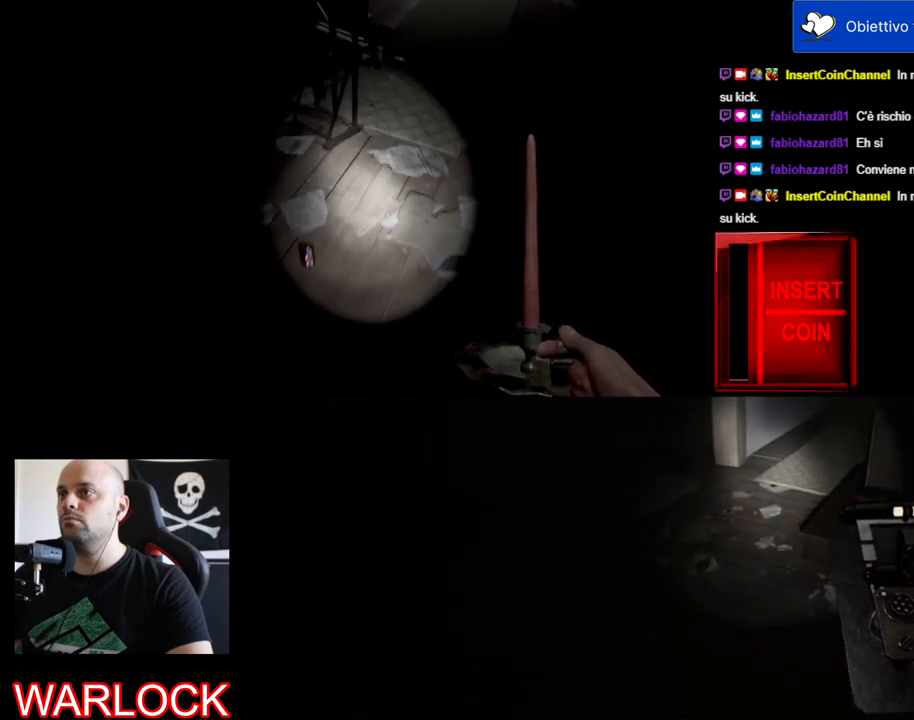
{"keys": ["ctrl", "w"], "mouse": [], "events": [[150, "w", "up"], [500, "w", "down"]]}
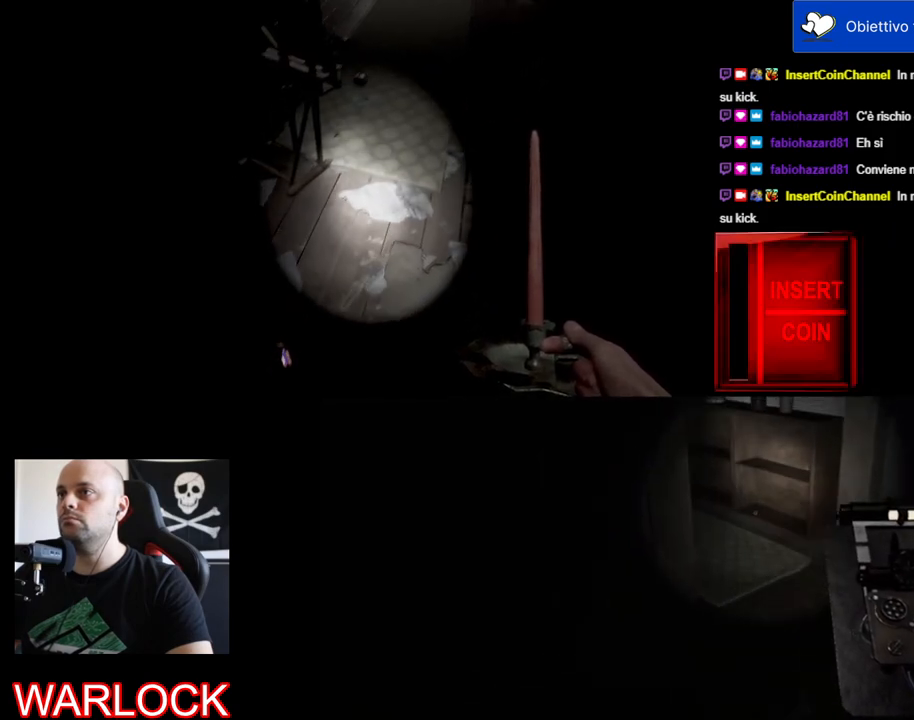
{"keys": ["ctrl"], "mouse": [], "events": [[484, "w", "up"]]}
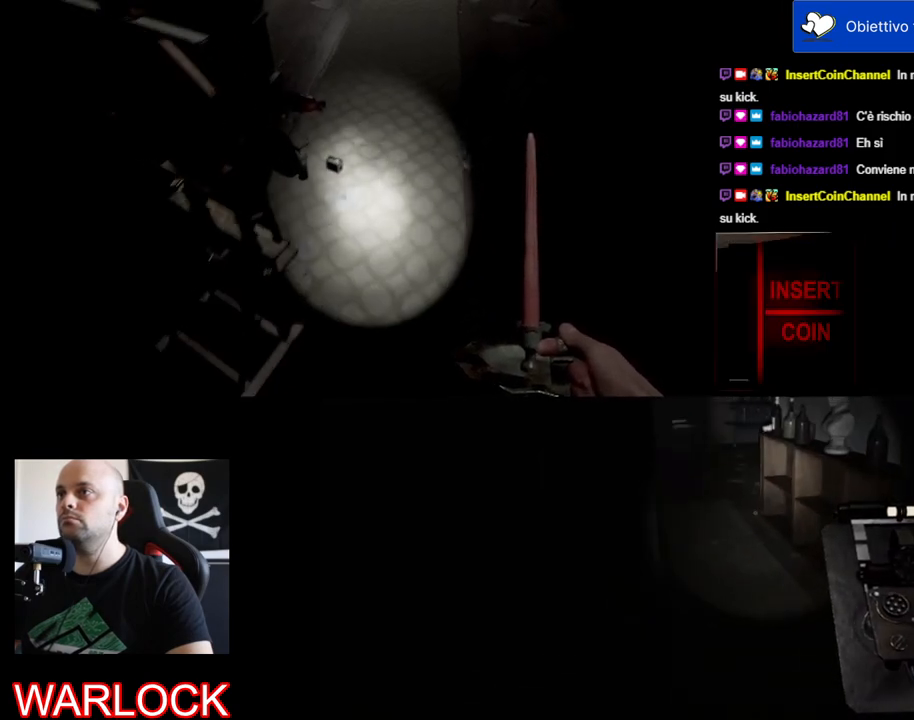
{"keys": ["ctrl"], "mouse": [], "events": []}
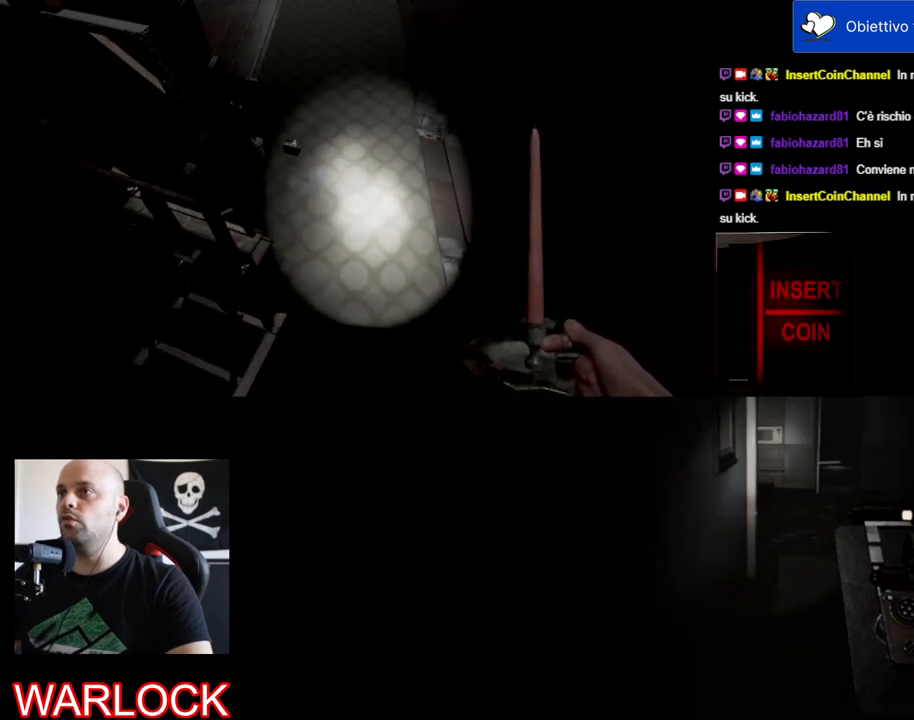
{"keys": ["ctrl", "f"], "mouse": [], "events": [[134, "f", "down"]]}
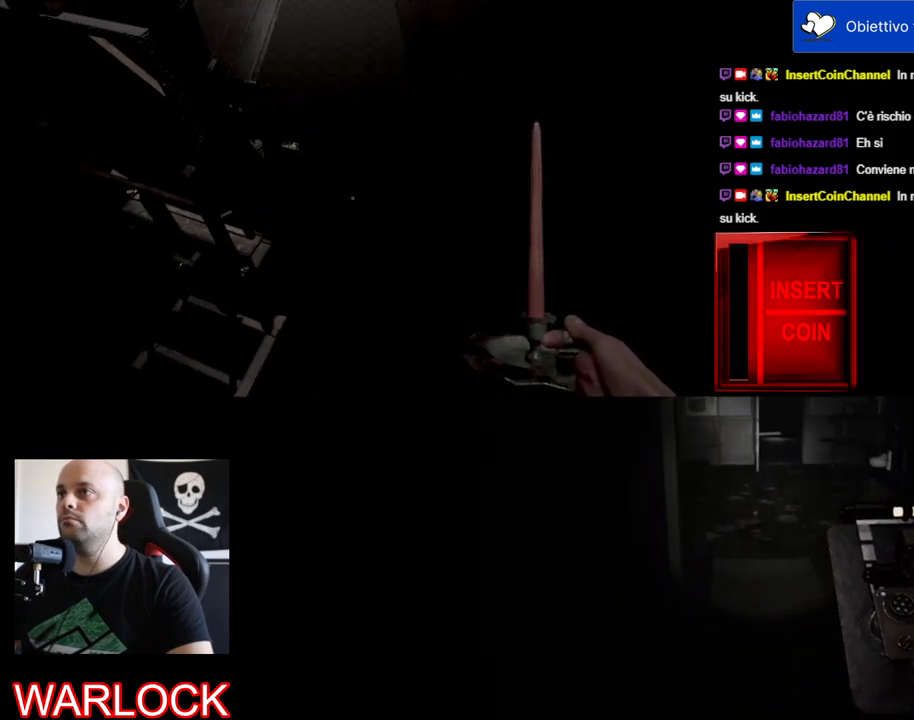
{"keys": ["ctrl"], "mouse": [], "events": [[234, "f", "up"]]}
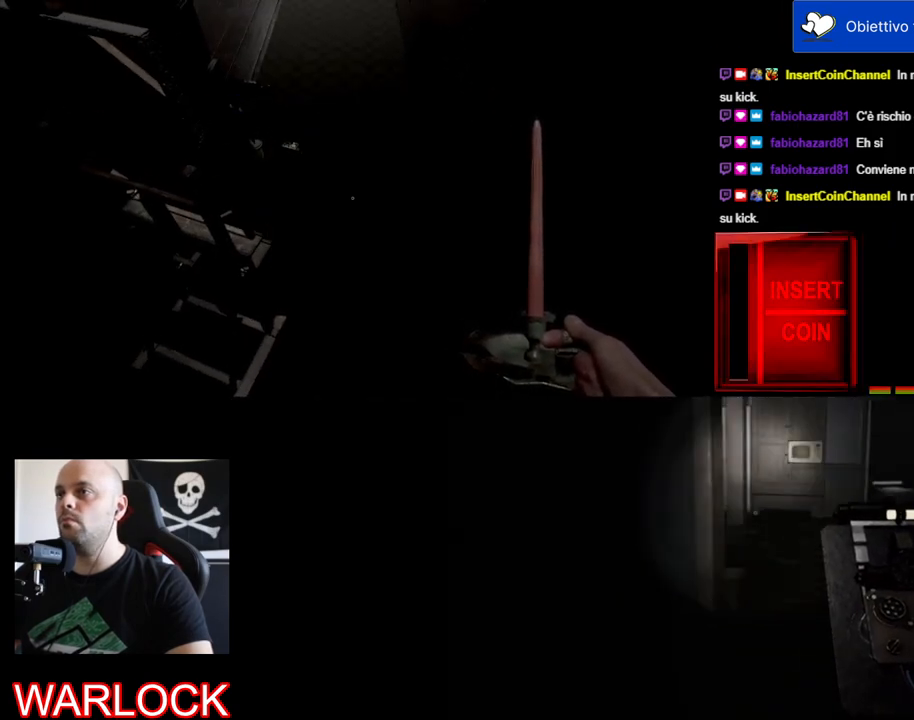
{"keys": ["ctrl"], "mouse": [], "events": [[34, "f", "down"], [250, "f", "up"]]}
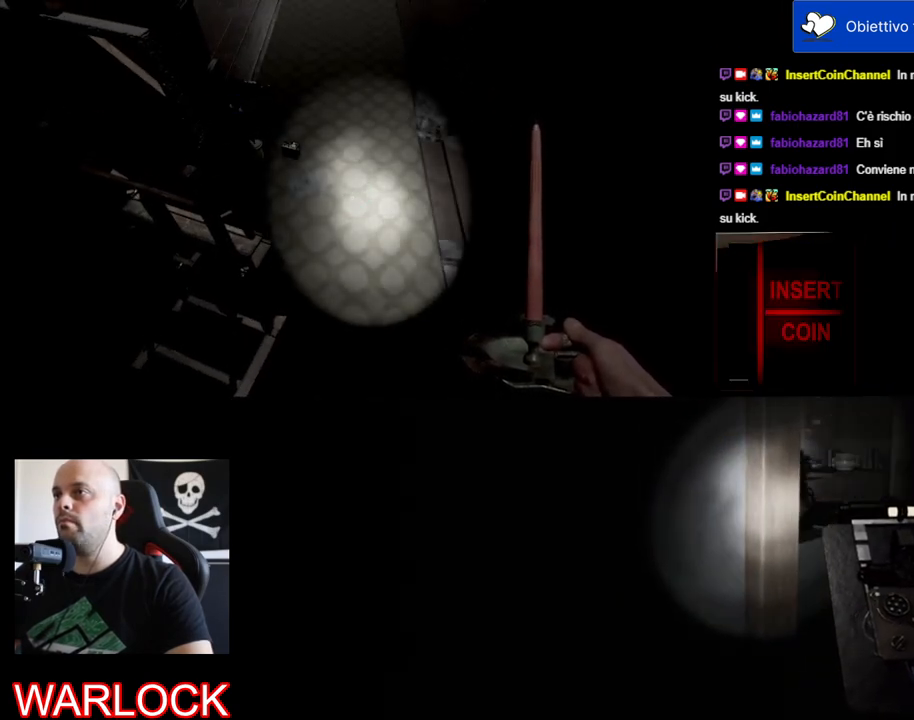
{"keys": ["ctrl"], "mouse": [], "events": []}
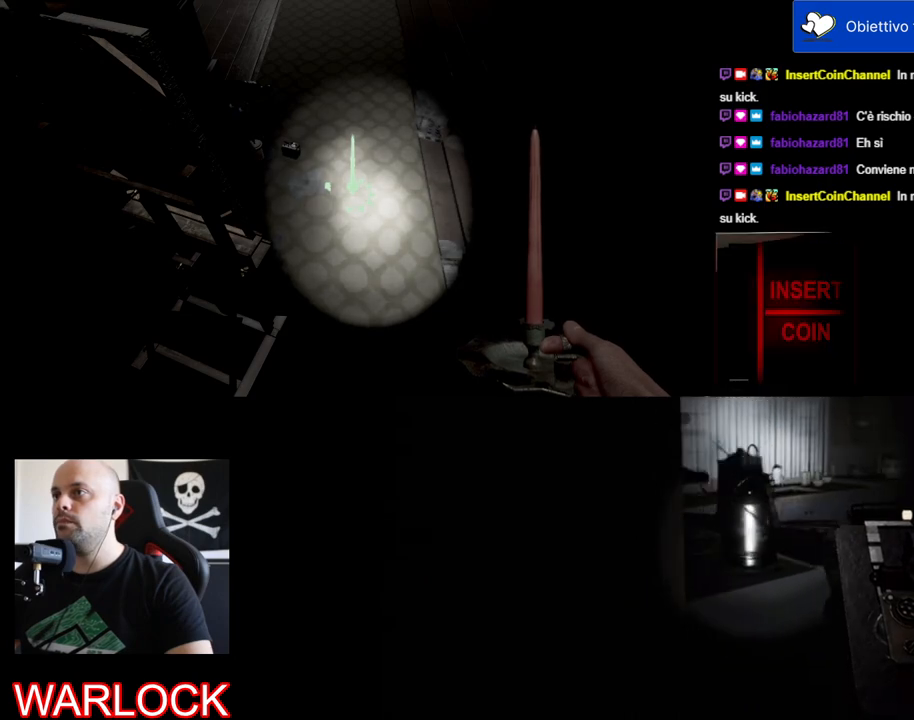
{"keys": ["ctrl"], "mouse": [], "events": []}
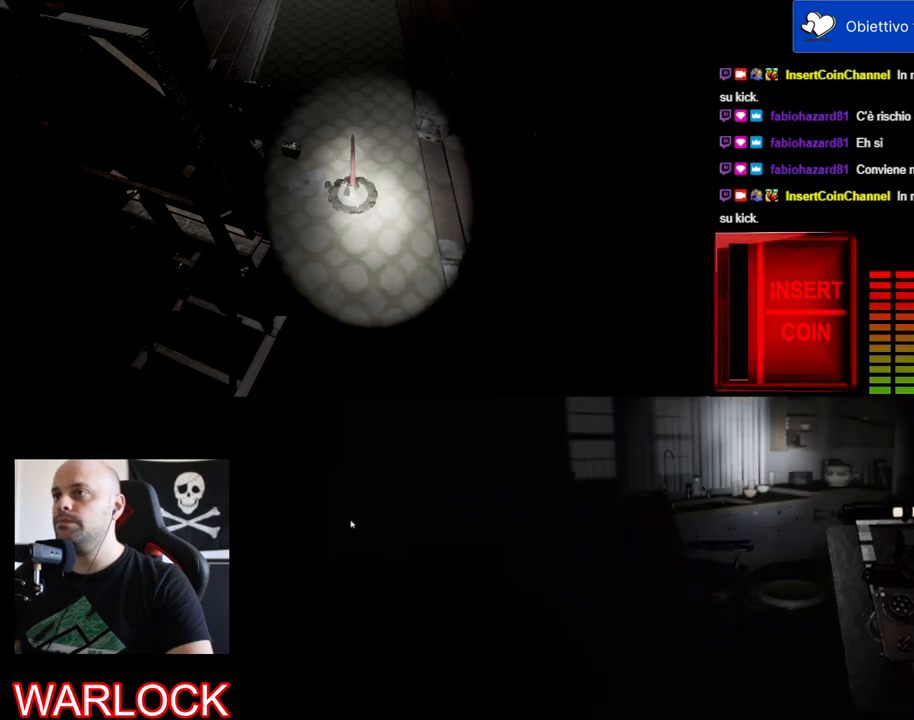
{"keys": [], "mouse": [], "events": [[150, "ctrl", "up"]]}
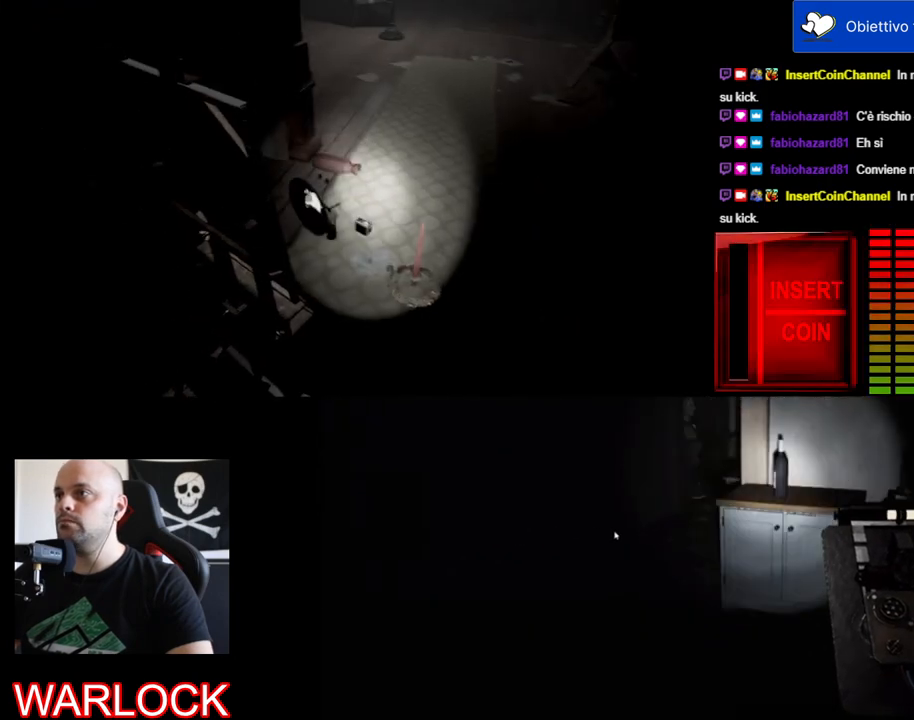
{"keys": [], "mouse": [], "events": []}
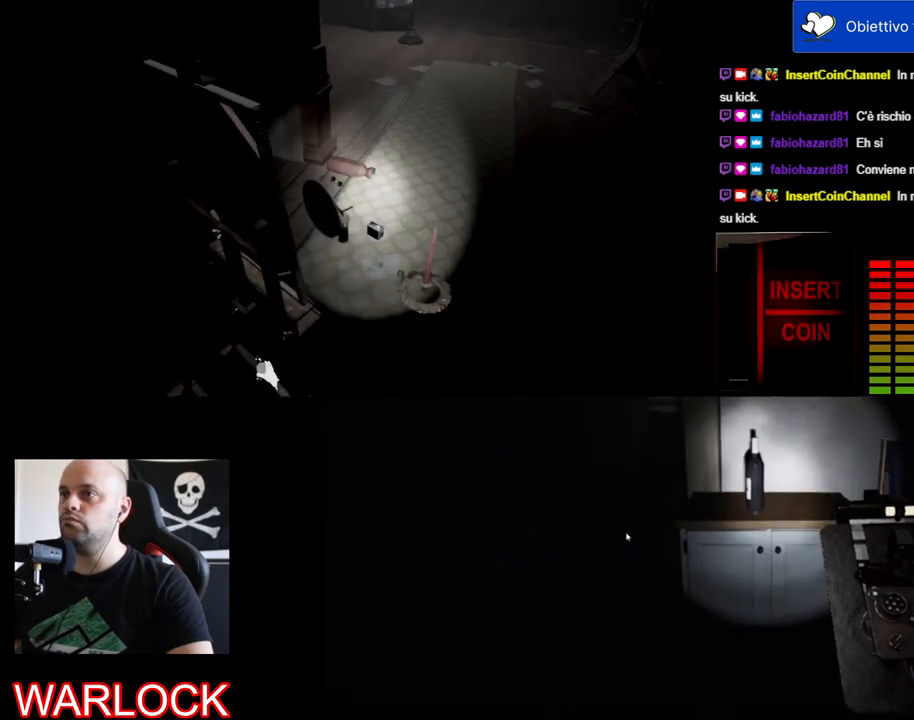
{"keys": [], "mouse": [], "events": []}
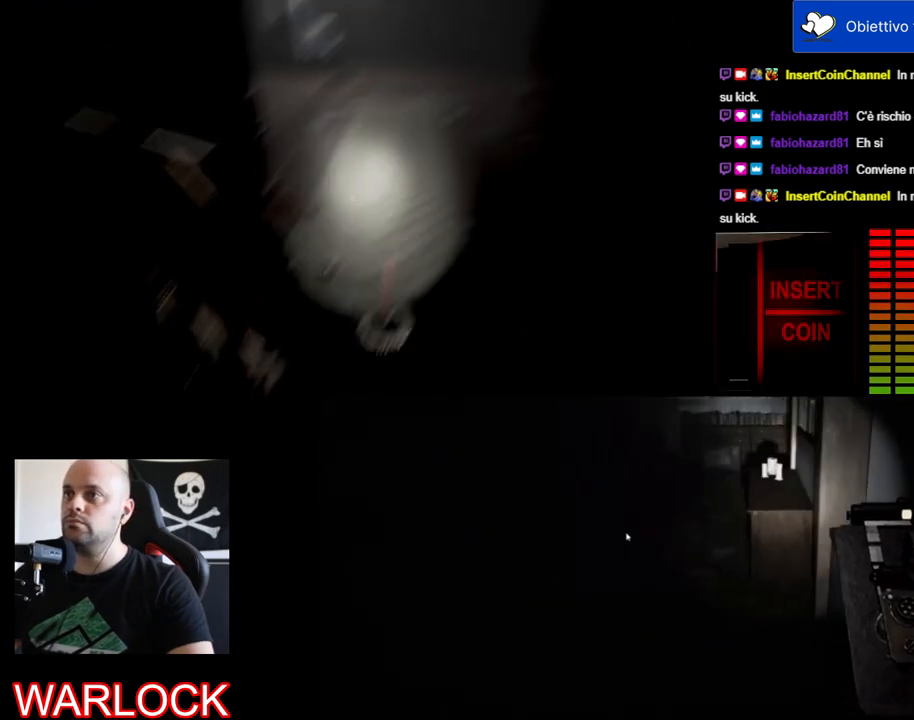
{"keys": [], "mouse": [], "events": [[167, "s", "down"], [384, "s", "up"]]}
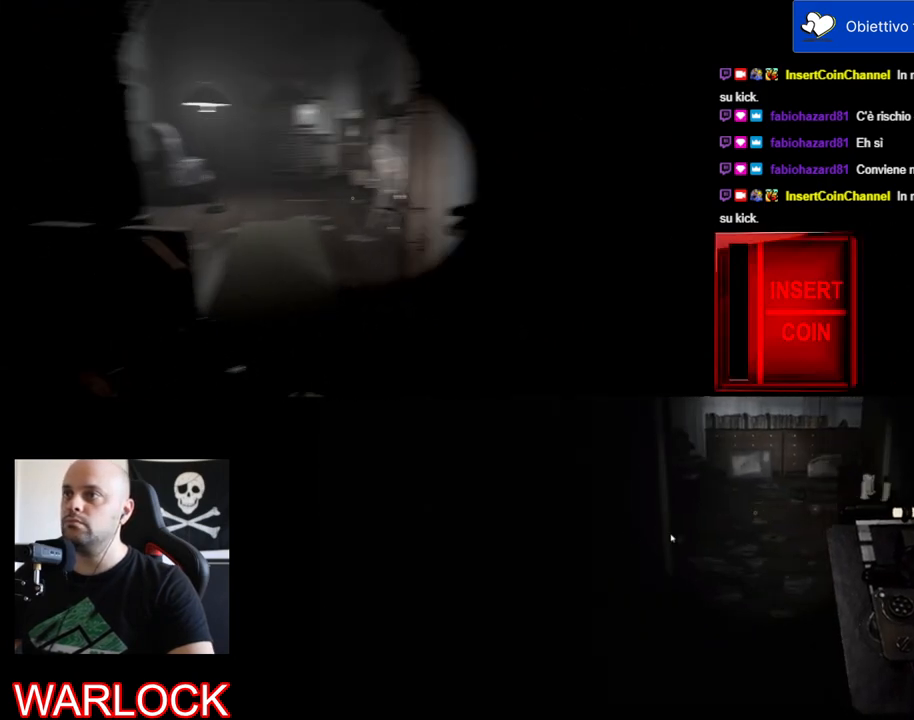
{"keys": [], "mouse": [], "events": []}
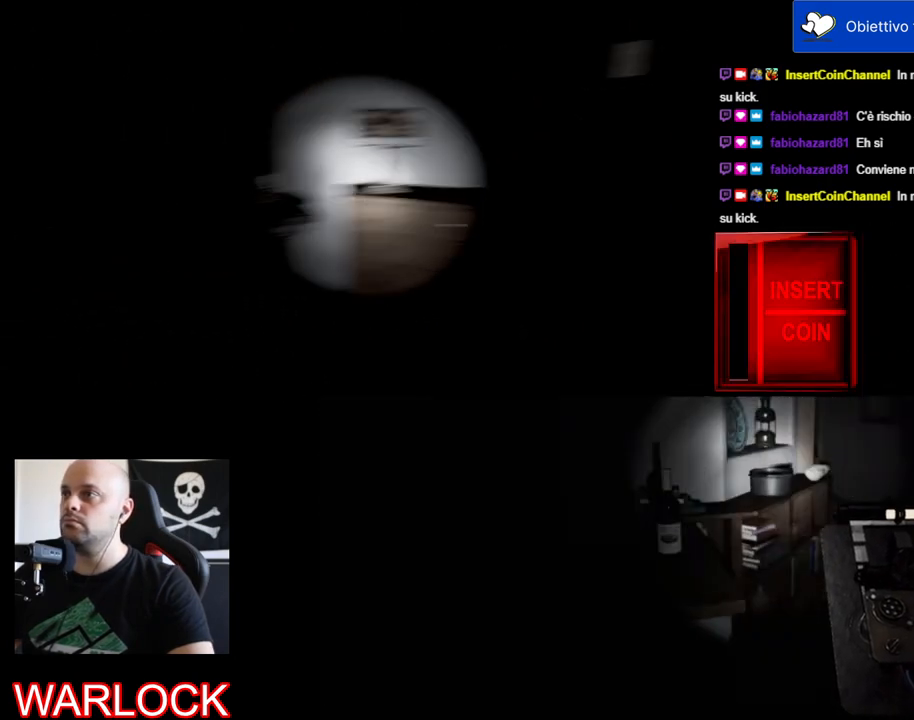
{"keys": [], "mouse": [], "events": []}
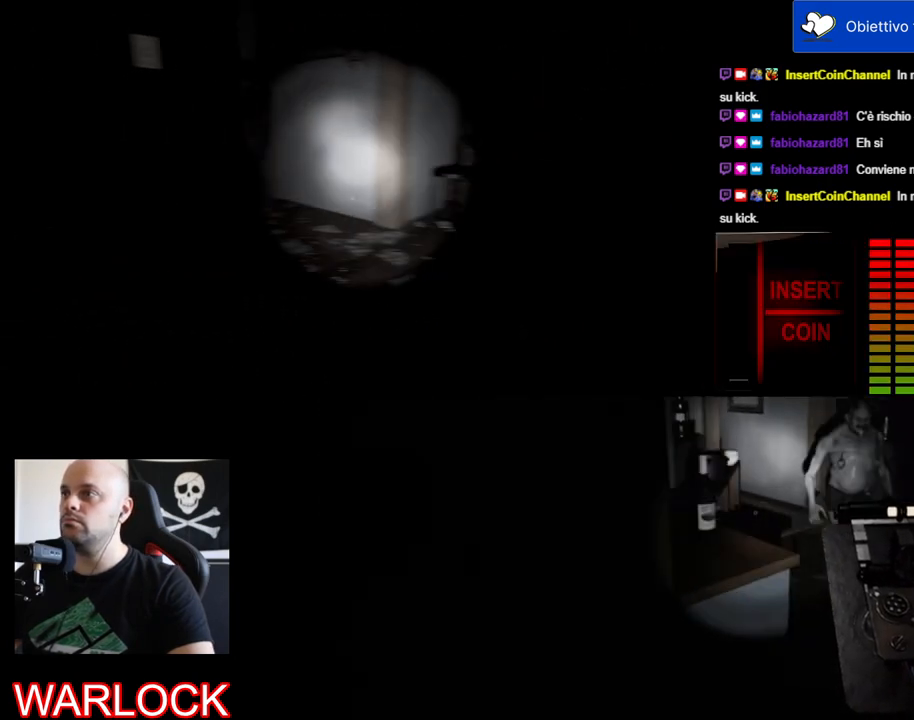
{"keys": [], "mouse": [], "events": [[250, "ctrl", "down"], [434, "ctrl", "up"]]}
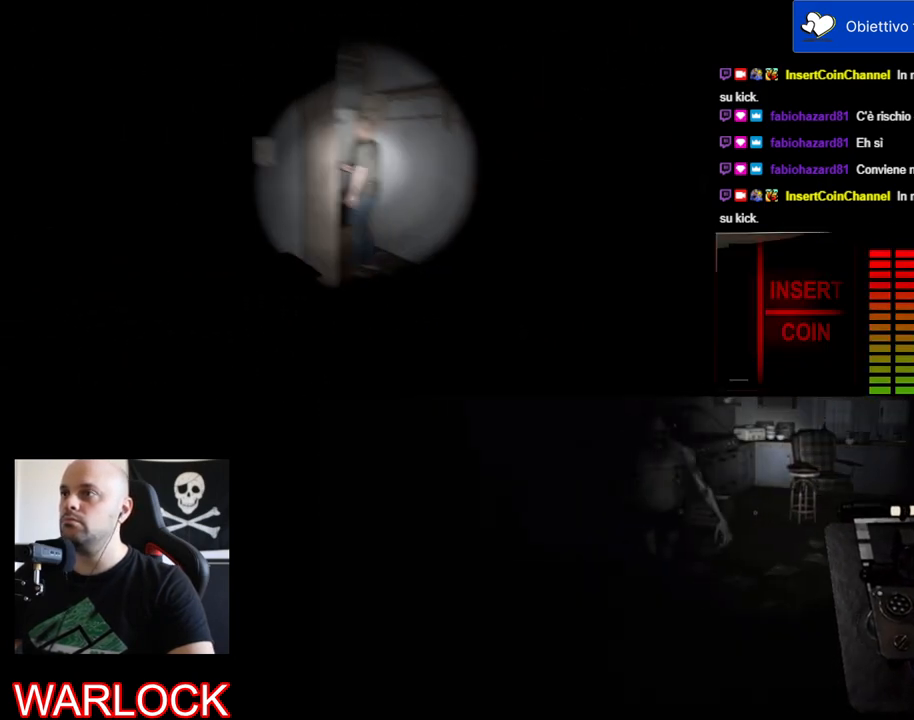
{"keys": [], "mouse": [], "events": []}